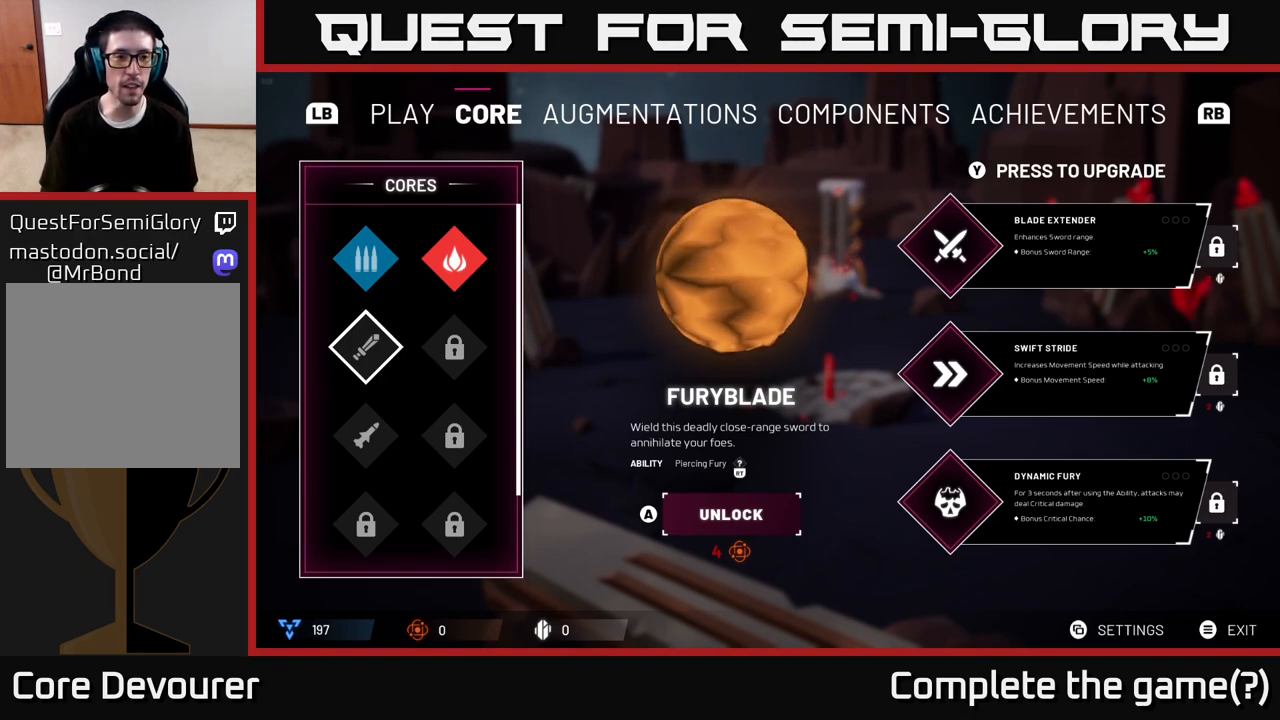
Gameplay with a controller (Xbox layout); each line is a JSON object with the inputs held at the frame after it. "events" lists button and stick changes between this image and that frame as [ms after this image, input, new state], when the widget could be followed in between.
{"buttons": [], "left_stick": "left", "right_stick": "center", "events": [[133, "left_stick", "right"], [317, "left_stick", "center"], [500, "left_stick", "left"]]}
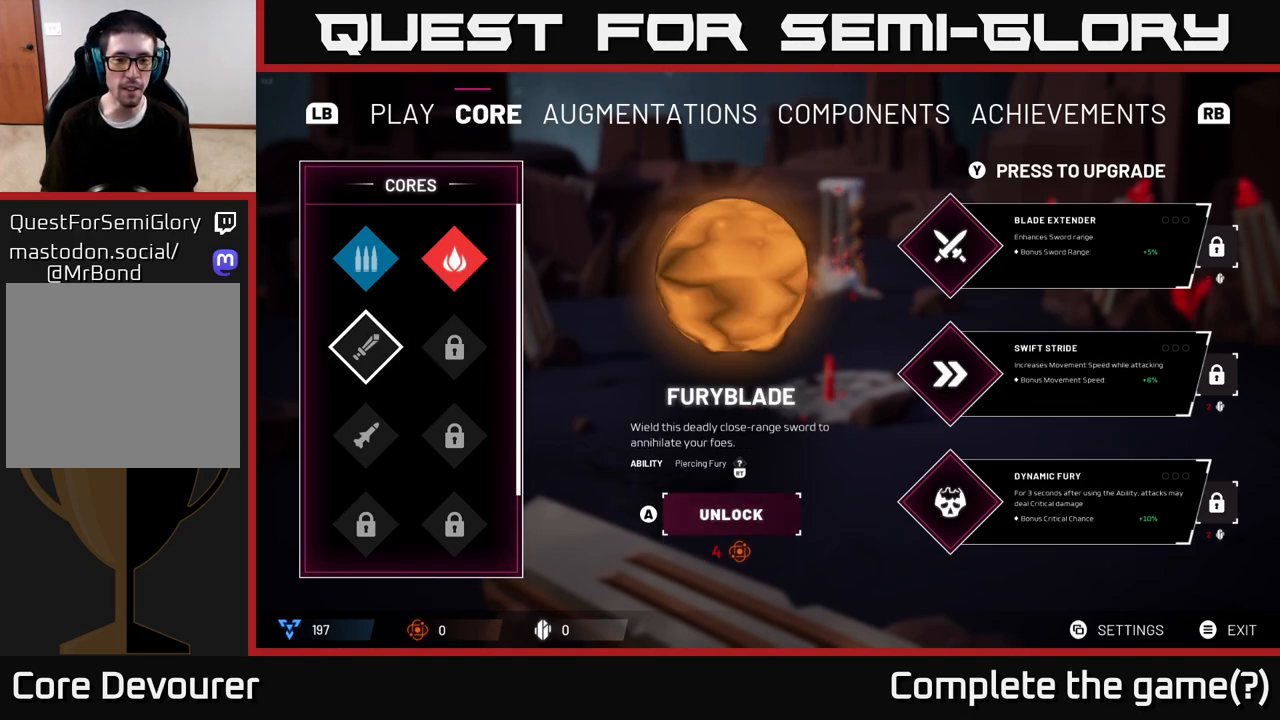
{"buttons": [], "left_stick": "center", "right_stick": "center", "events": [[117, "left_stick", "center"], [300, "left_stick", "down"], [467, "left_stick", "center"]]}
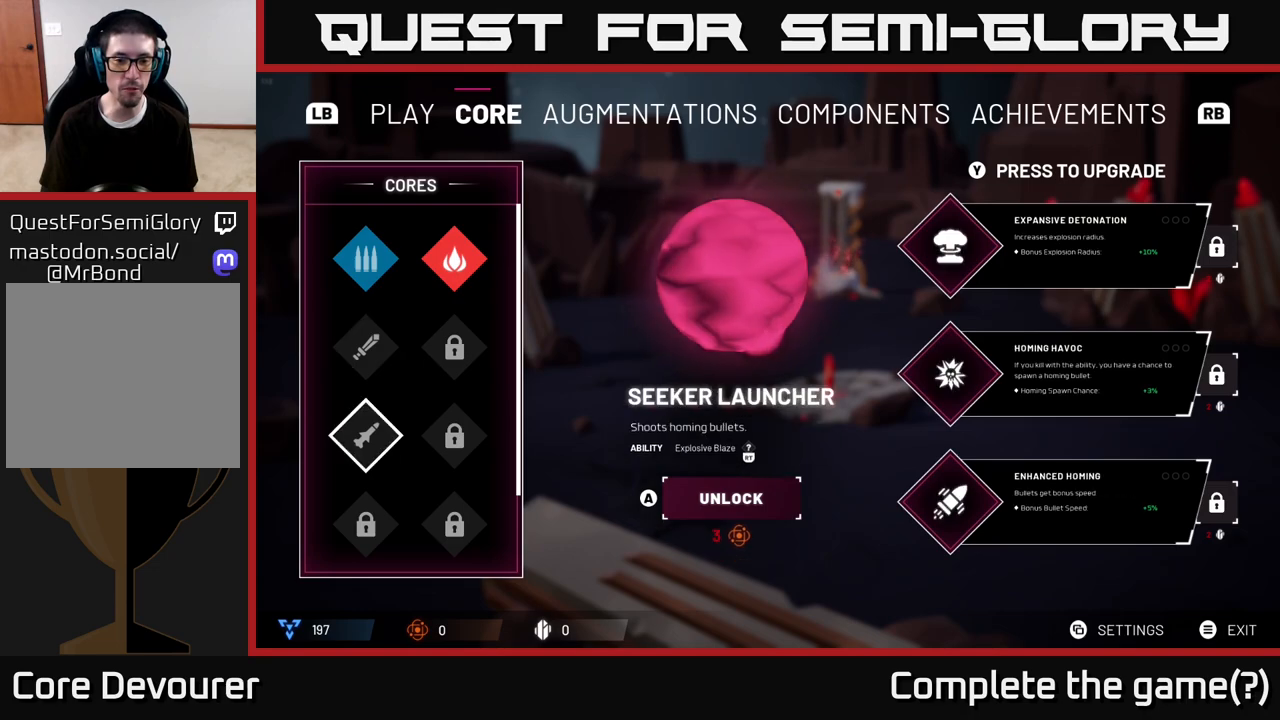
{"buttons": [], "left_stick": "center", "right_stick": "center", "events": []}
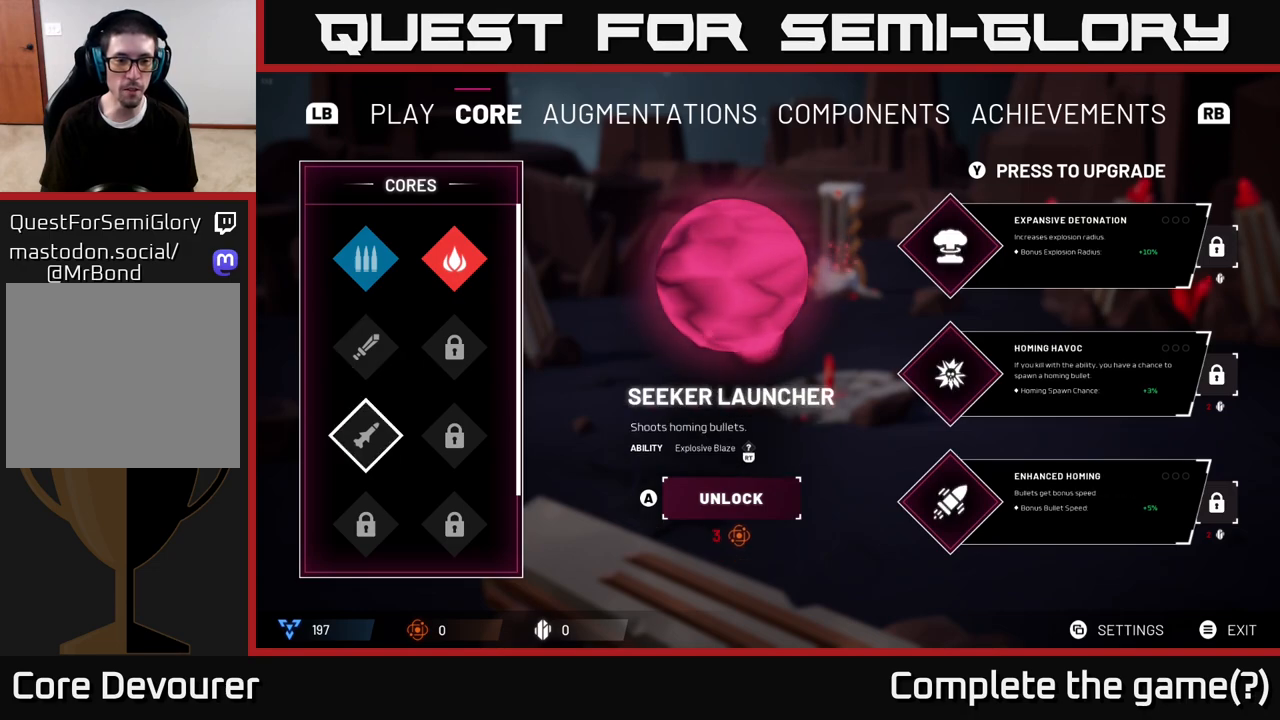
{"buttons": [], "left_stick": "center", "right_stick": "center", "events": [[350, "left_stick", "up"], [500, "left_stick", "center"]]}
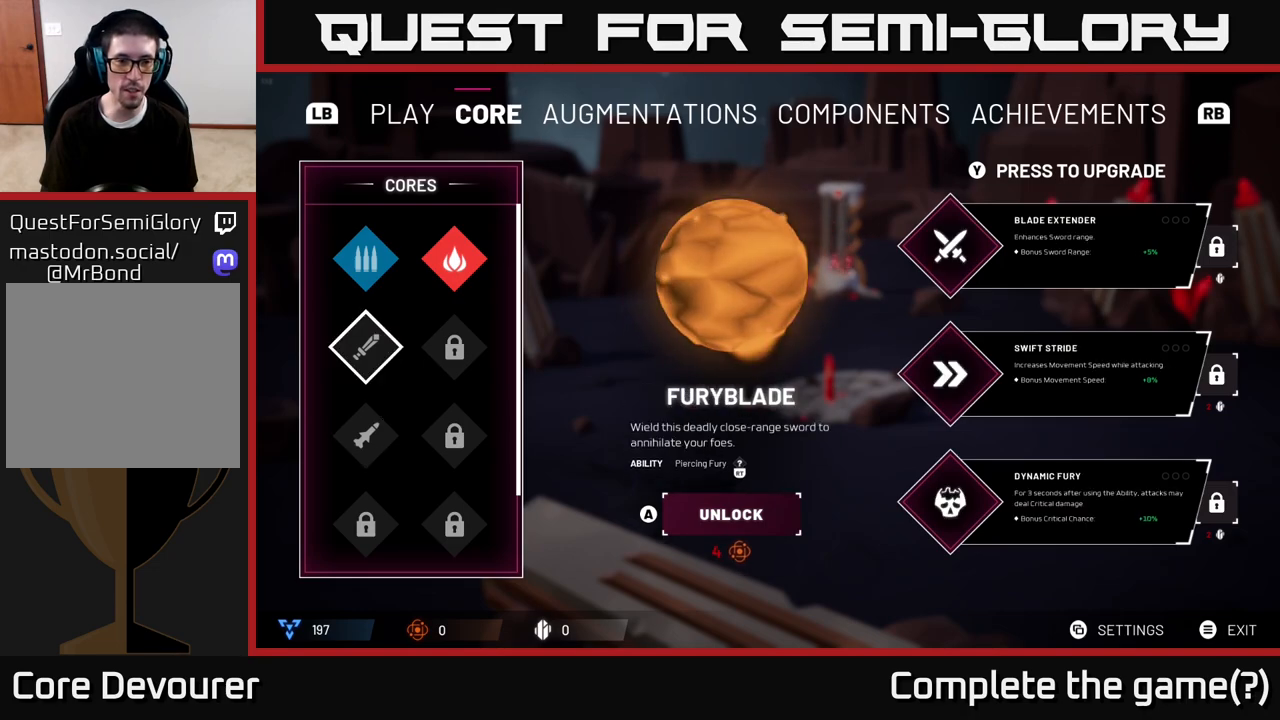
{"buttons": [], "left_stick": "down", "right_stick": "center", "events": [[100, "left_stick", "right"], [300, "left_stick", "center"], [483, "left_stick", "down"]]}
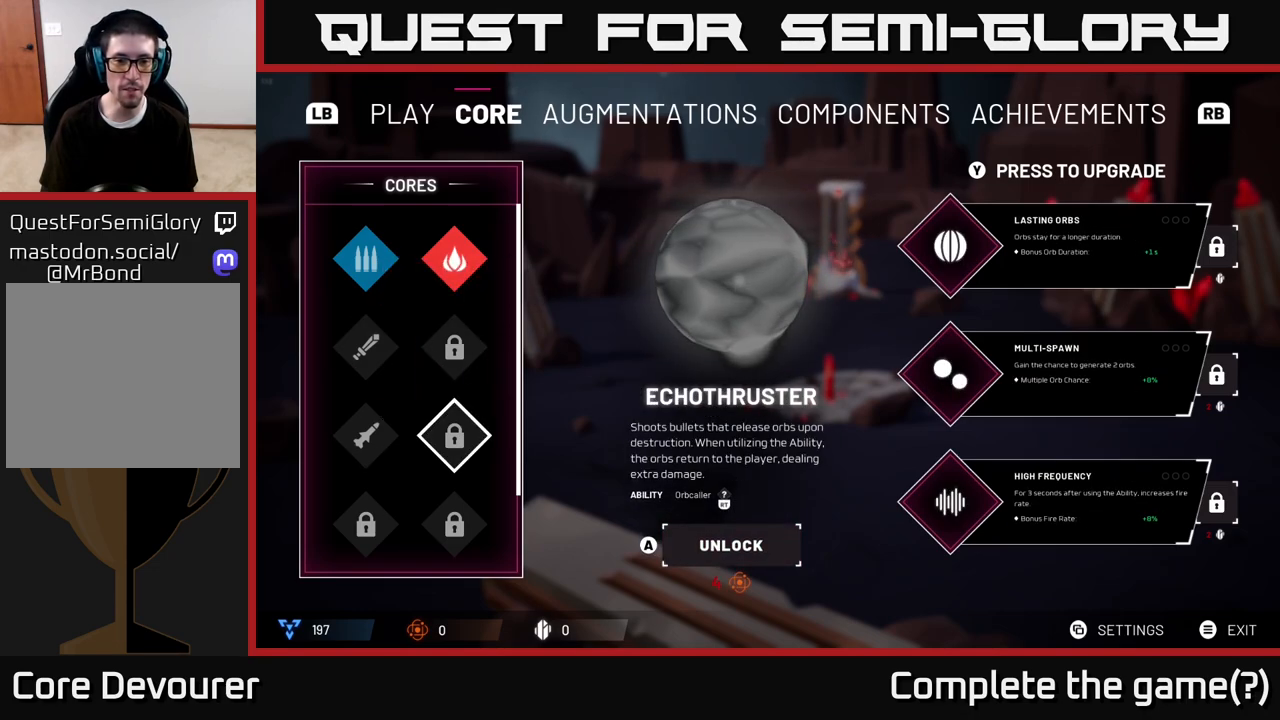
{"buttons": [], "left_stick": "center", "right_stick": "center", "events": [[200, "left_stick", "center"]]}
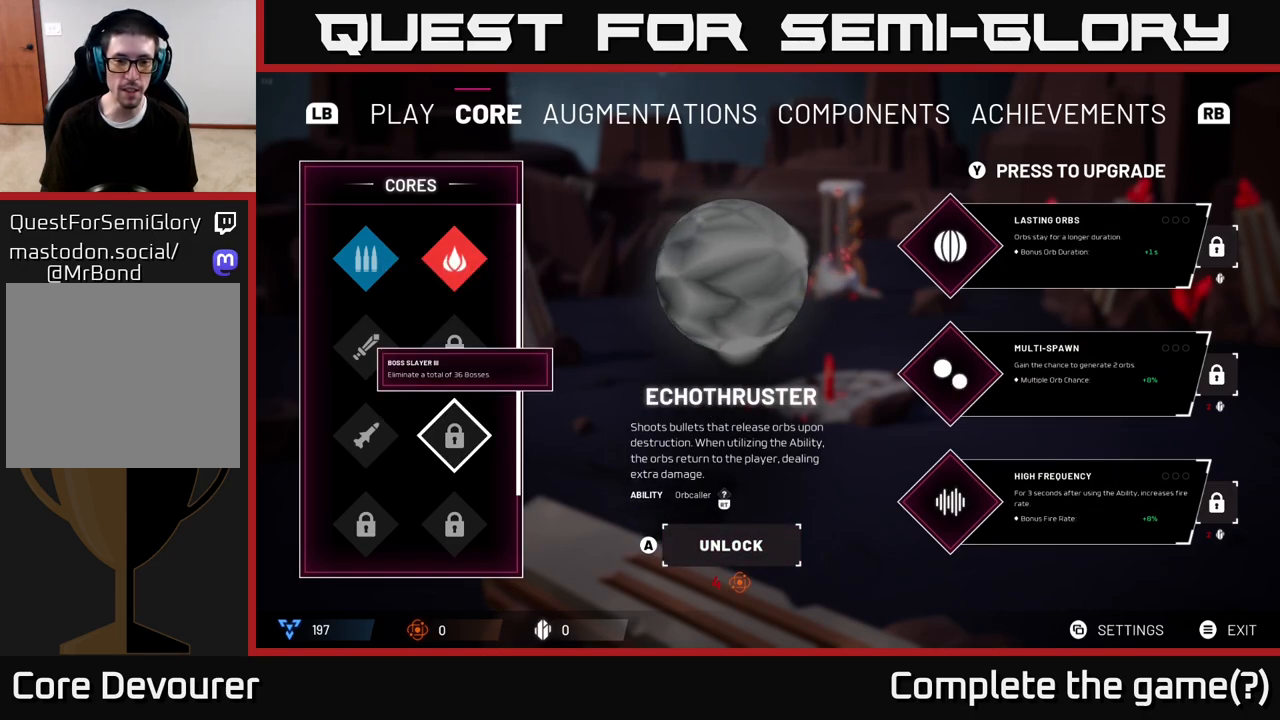
{"buttons": [], "left_stick": "center", "right_stick": "center", "events": [[17, "left_stick", "up"], [200, "left_stick", "center"]]}
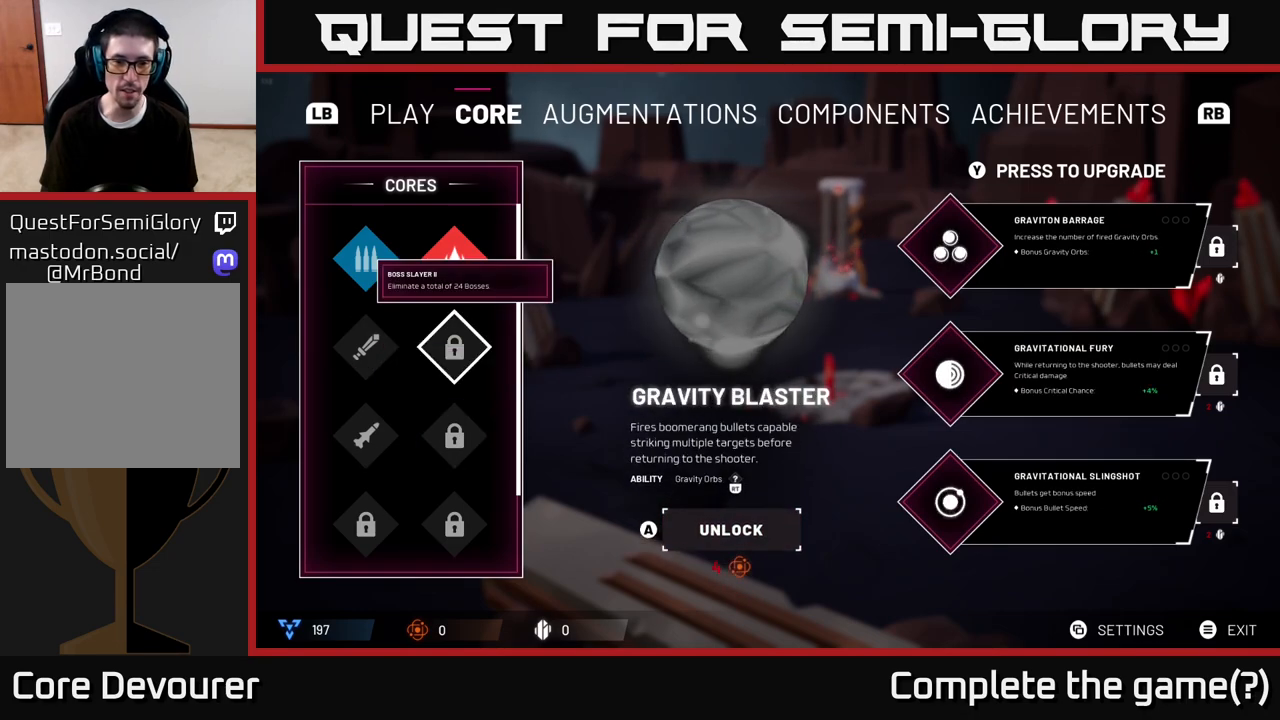
{"buttons": [], "left_stick": "center", "right_stick": "center", "events": []}
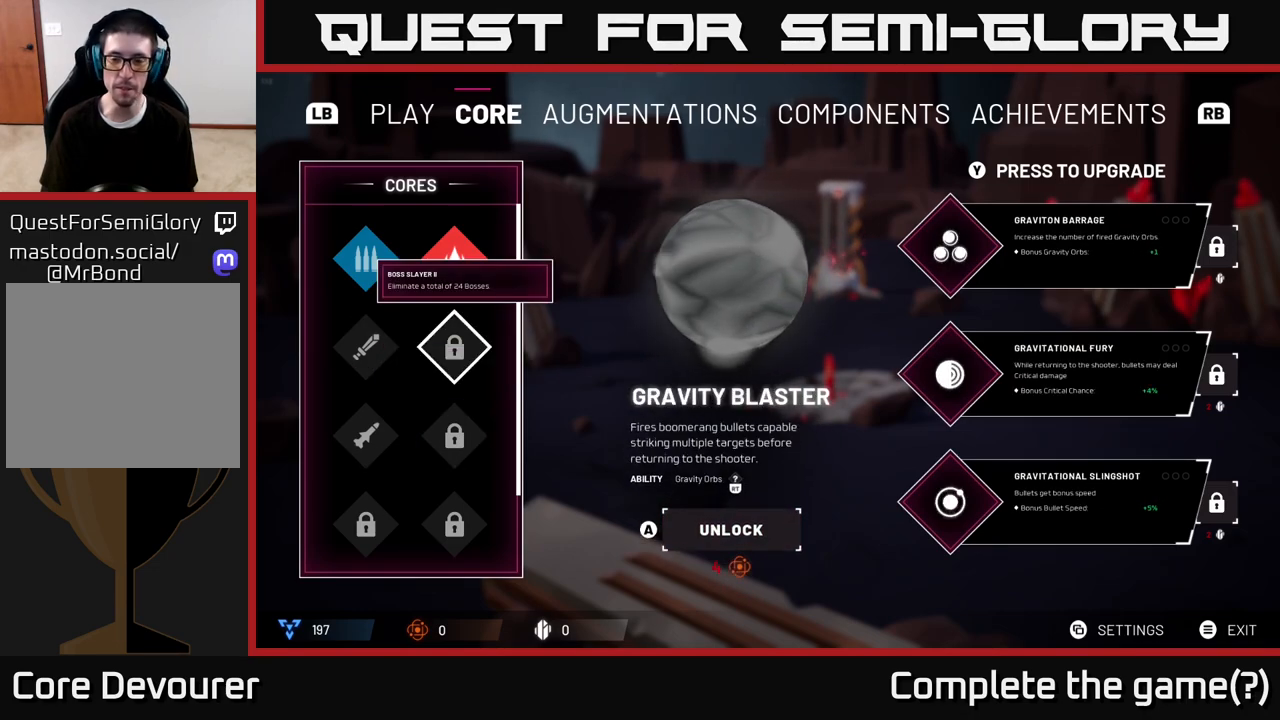
{"buttons": [], "left_stick": "center", "right_stick": "center", "events": []}
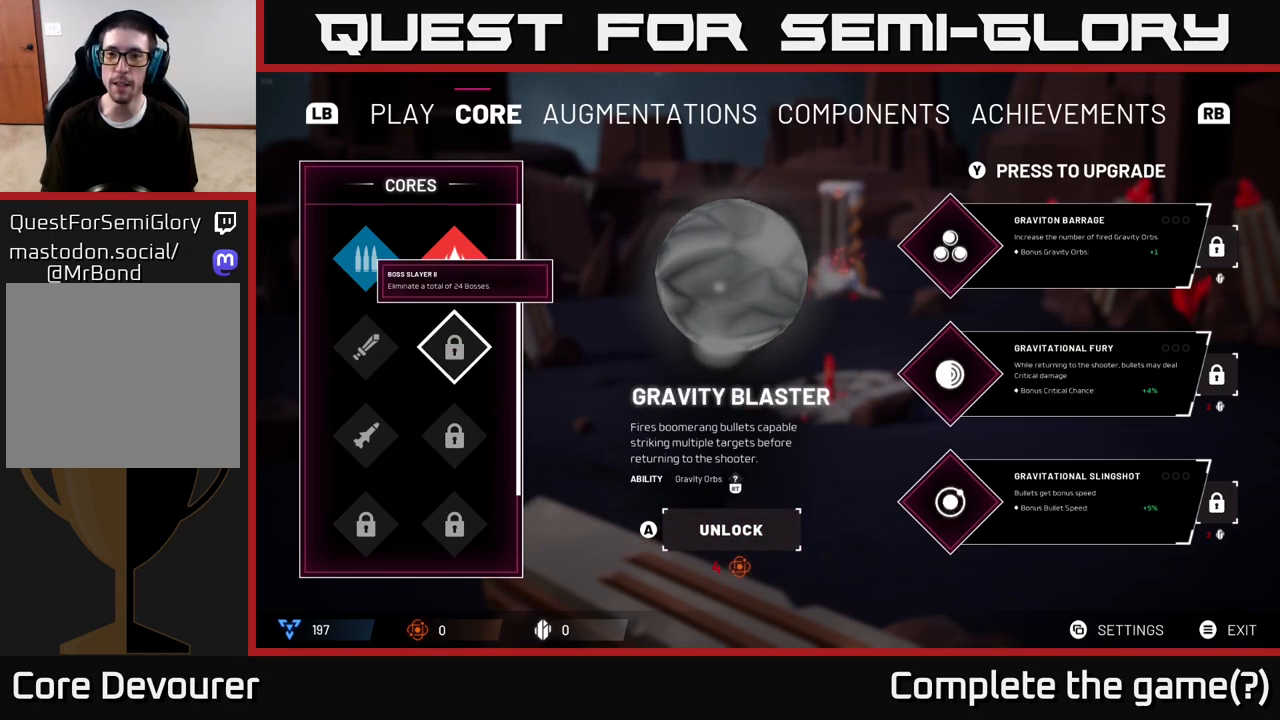
{"buttons": [], "left_stick": "center", "right_stick": "center", "events": []}
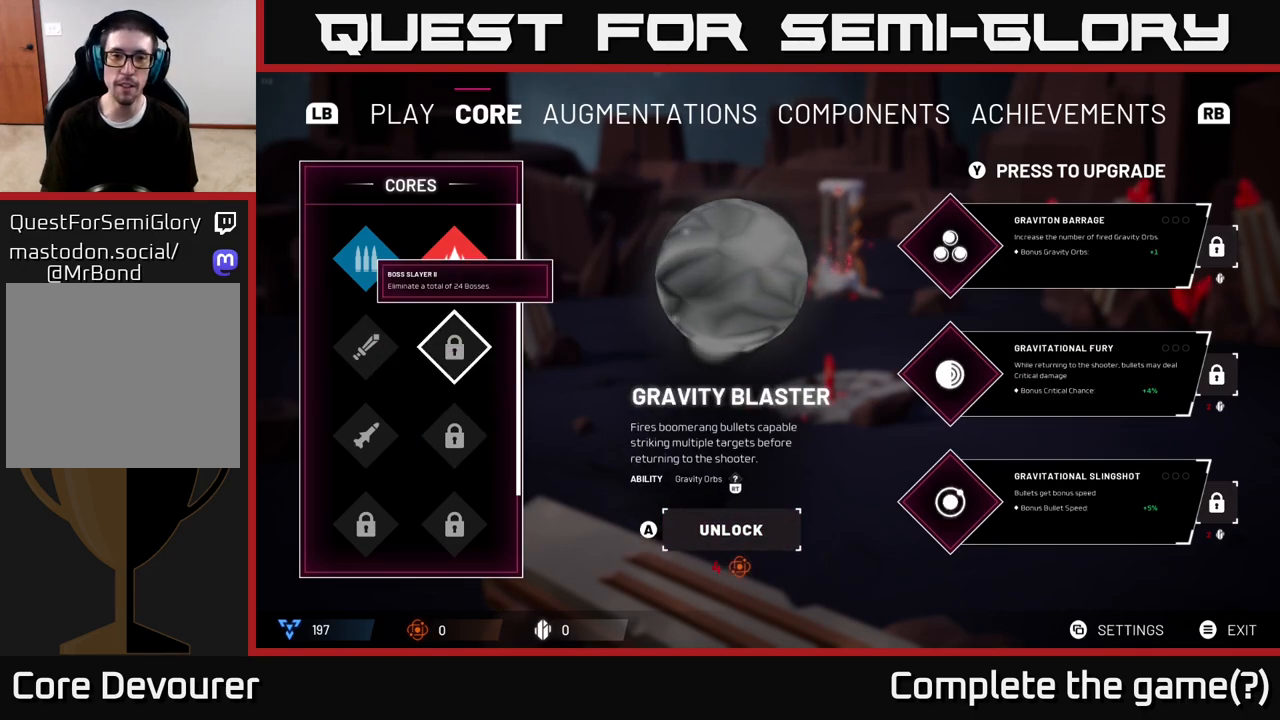
{"buttons": [], "left_stick": "center", "right_stick": "center", "events": []}
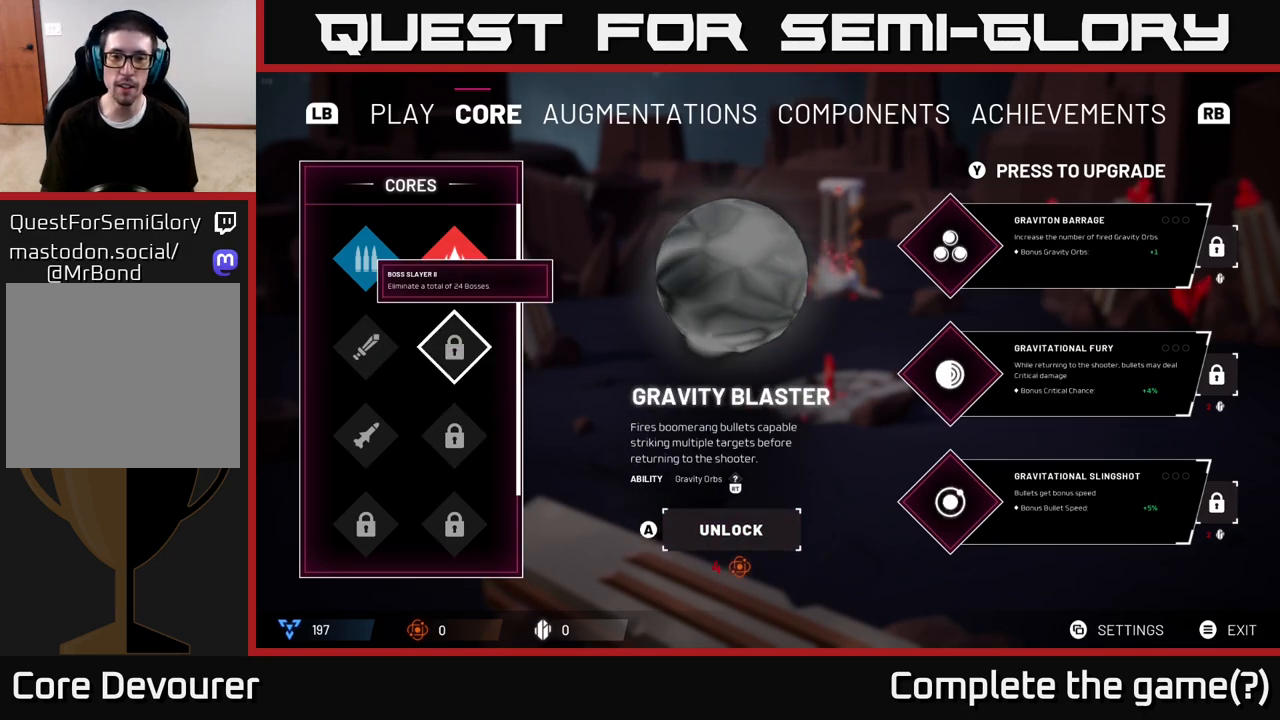
{"buttons": [], "left_stick": "center", "right_stick": "center", "events": []}
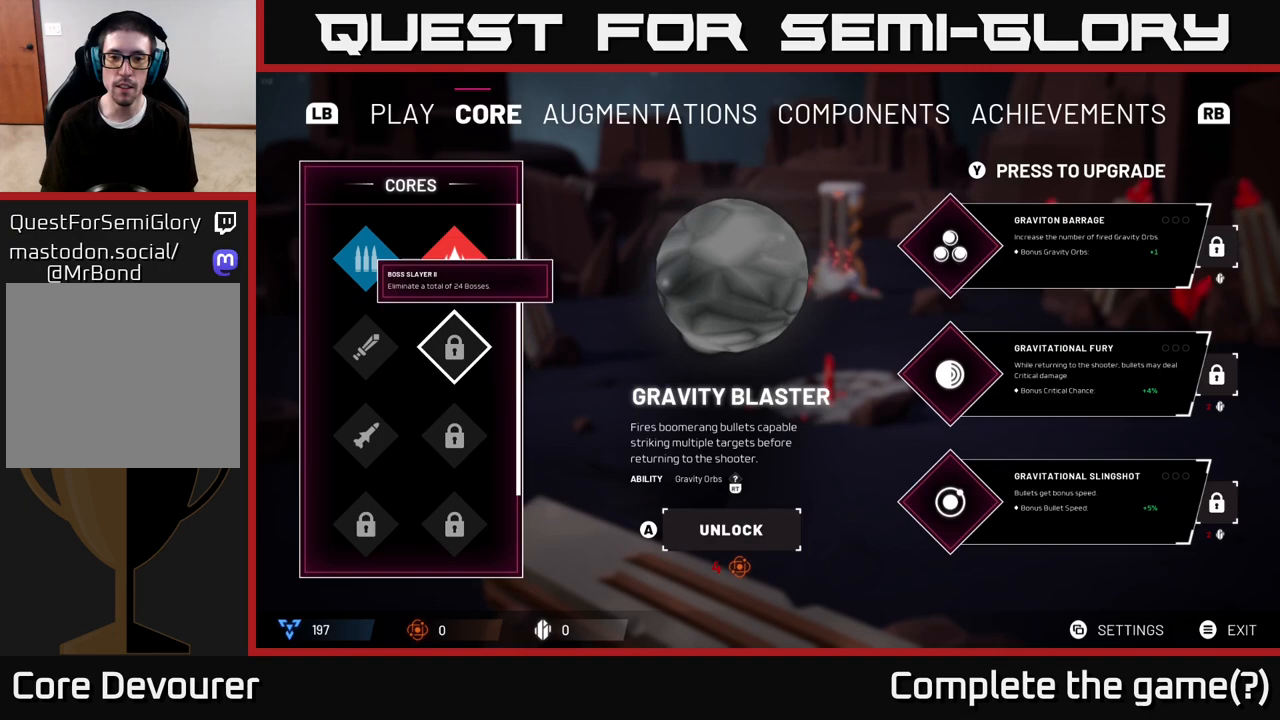
{"buttons": [], "left_stick": "down", "right_stick": "center", "events": [[33, "left_stick", "down"], [250, "left_stick", "center"], [383, "left_stick", "down"]]}
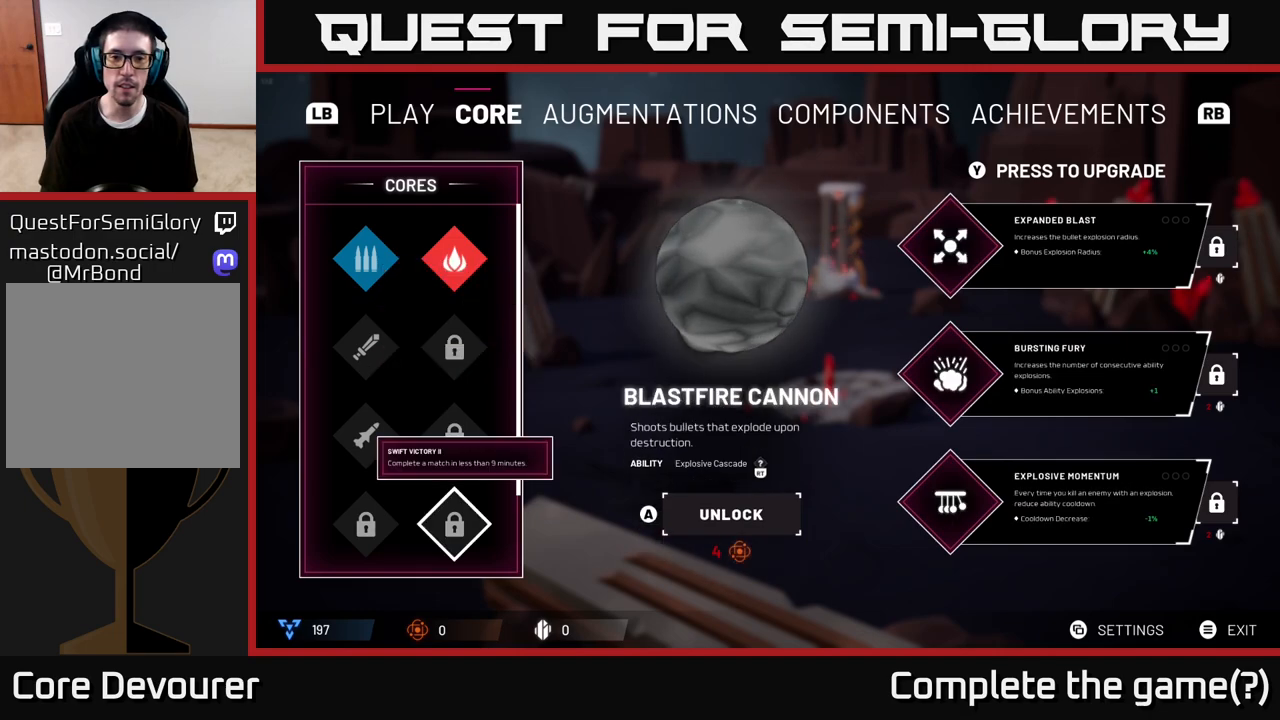
{"buttons": [], "left_stick": "left", "right_stick": "center", "events": [[67, "left_stick", "center"], [450, "left_stick", "left"]]}
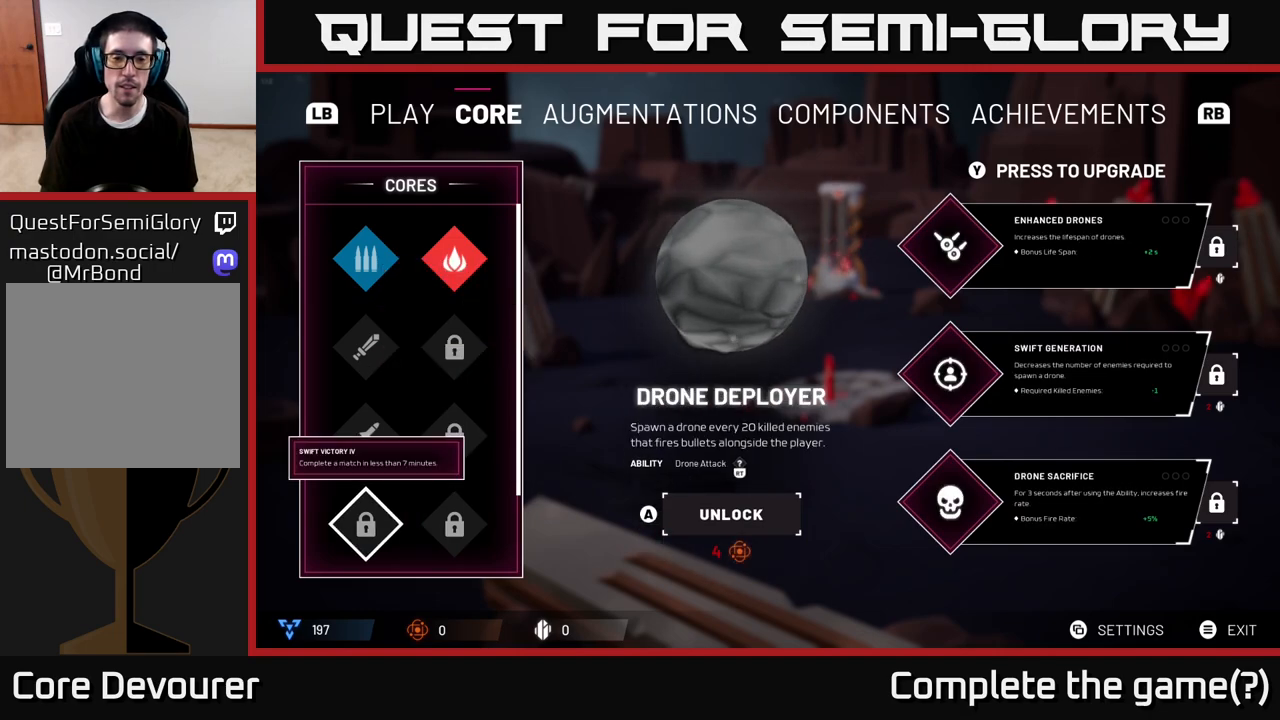
{"buttons": [], "left_stick": "up-left", "right_stick": "center", "events": [[133, "left_stick", "center"], [417, "left_stick", "up-left"]]}
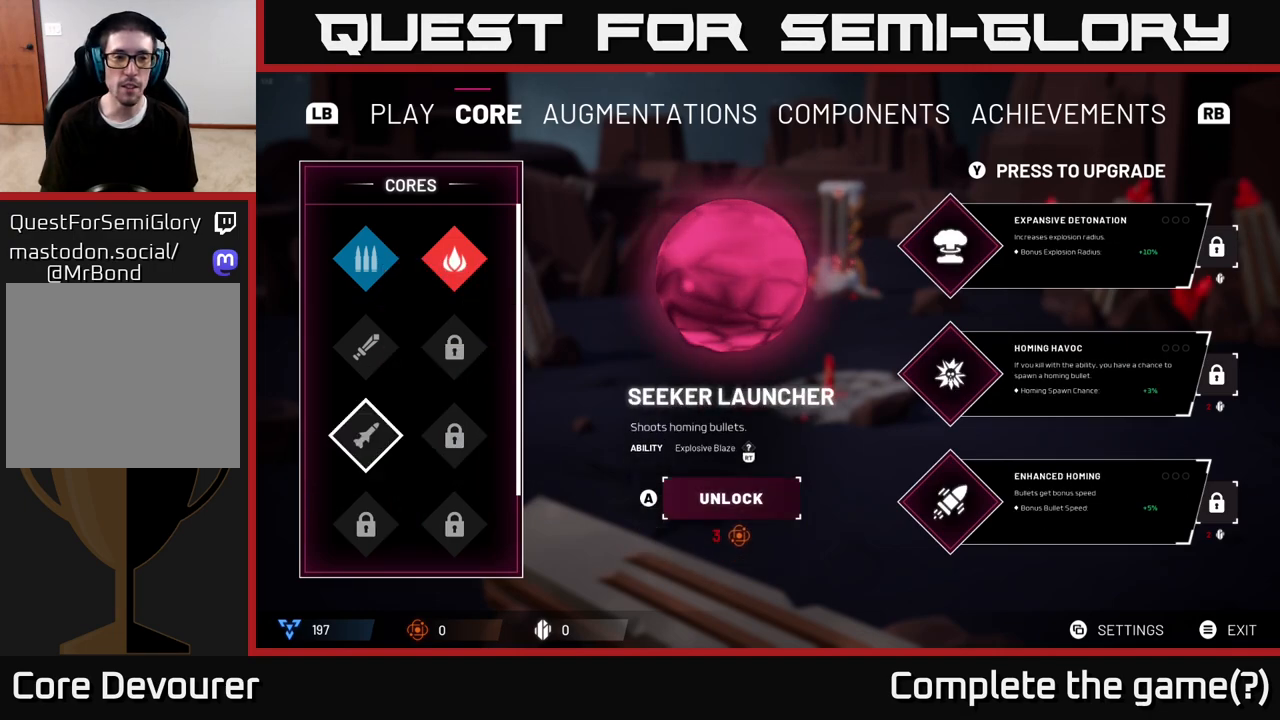
{"buttons": [], "left_stick": "center", "right_stick": "center", "events": [[33, "left_stick", "center"], [150, "left_stick", "up"], [283, "left_stick", "center"], [367, "left_stick", "up"], [500, "left_stick", "center"]]}
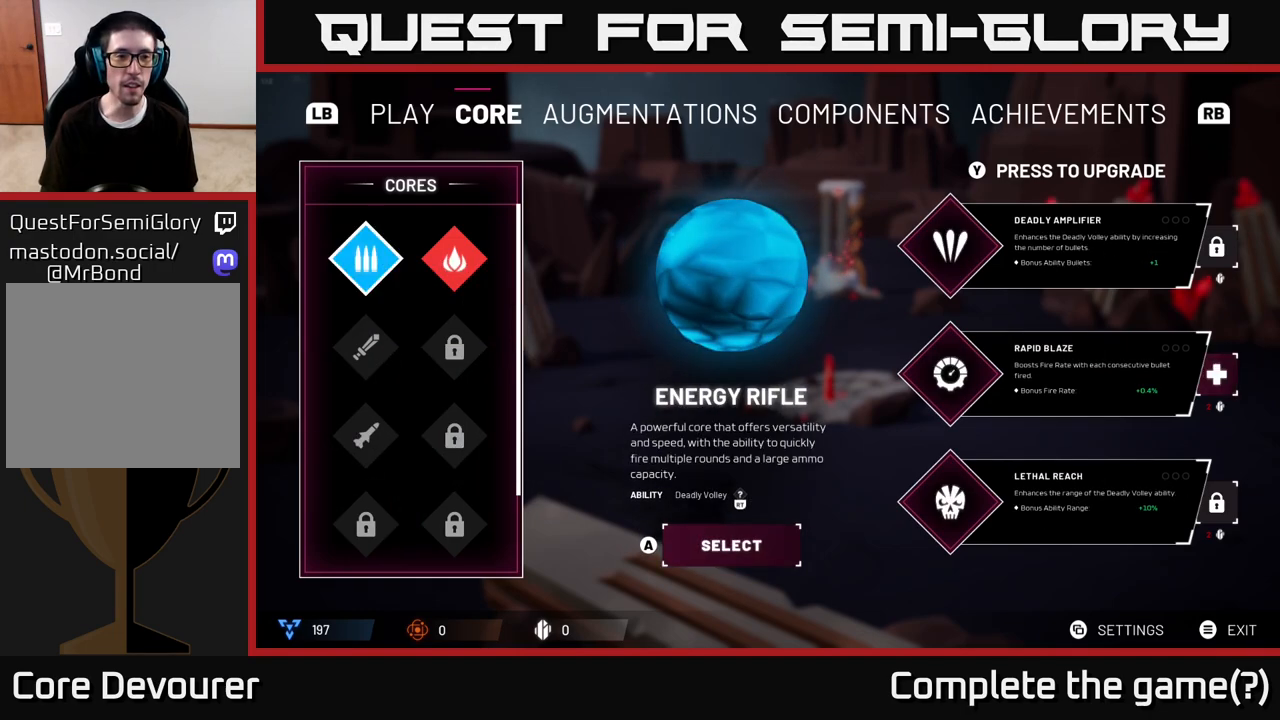
{"buttons": [], "left_stick": "left", "right_stick": "center", "events": [[150, "left_stick", "right"], [350, "left_stick", "up-left"], [400, "left_stick", "left"]]}
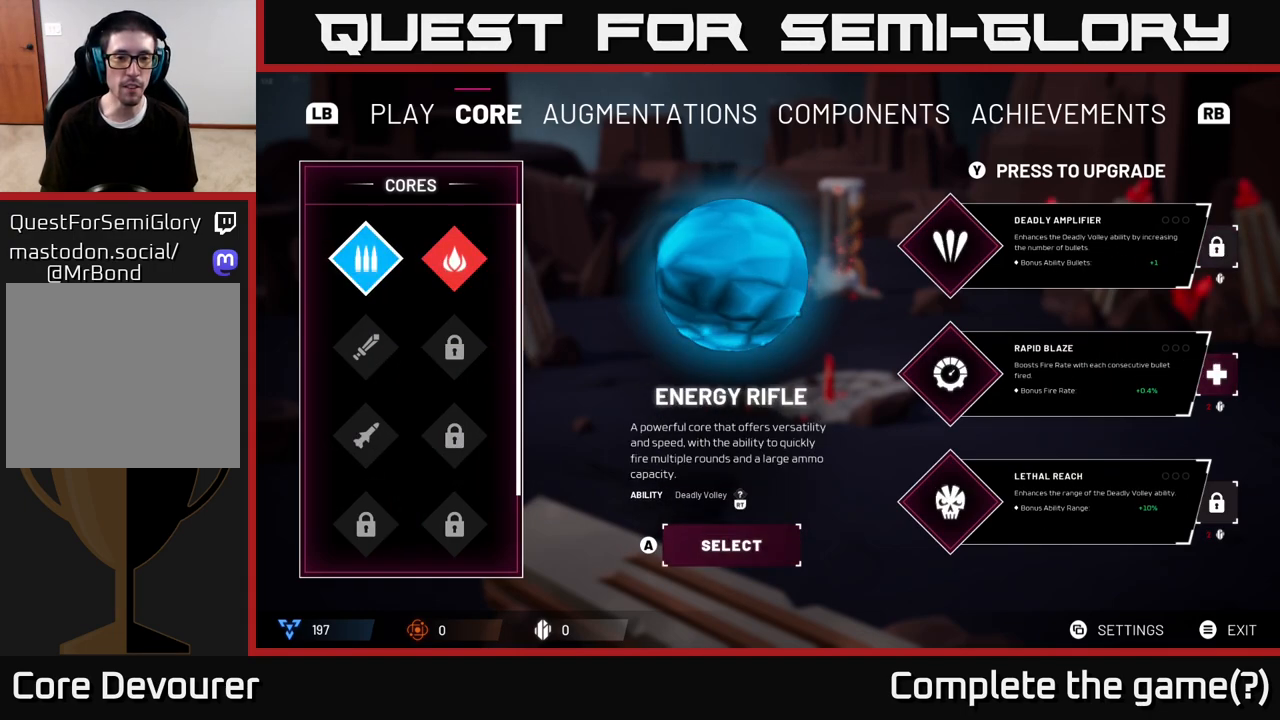
{"buttons": [], "left_stick": "center", "right_stick": "center", "events": [[50, "left_stick", "center"]]}
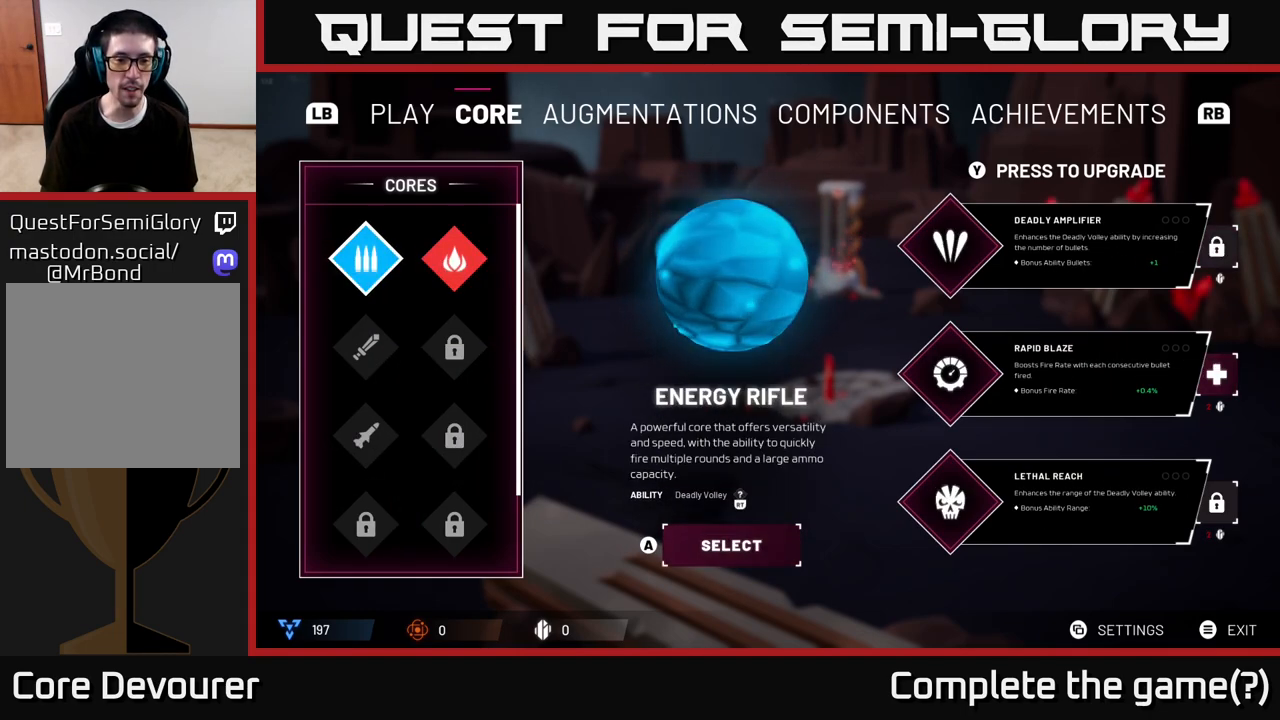
{"buttons": [], "left_stick": "center", "right_stick": "center", "events": [[83, "A", "down"], [167, "A", "up"]]}
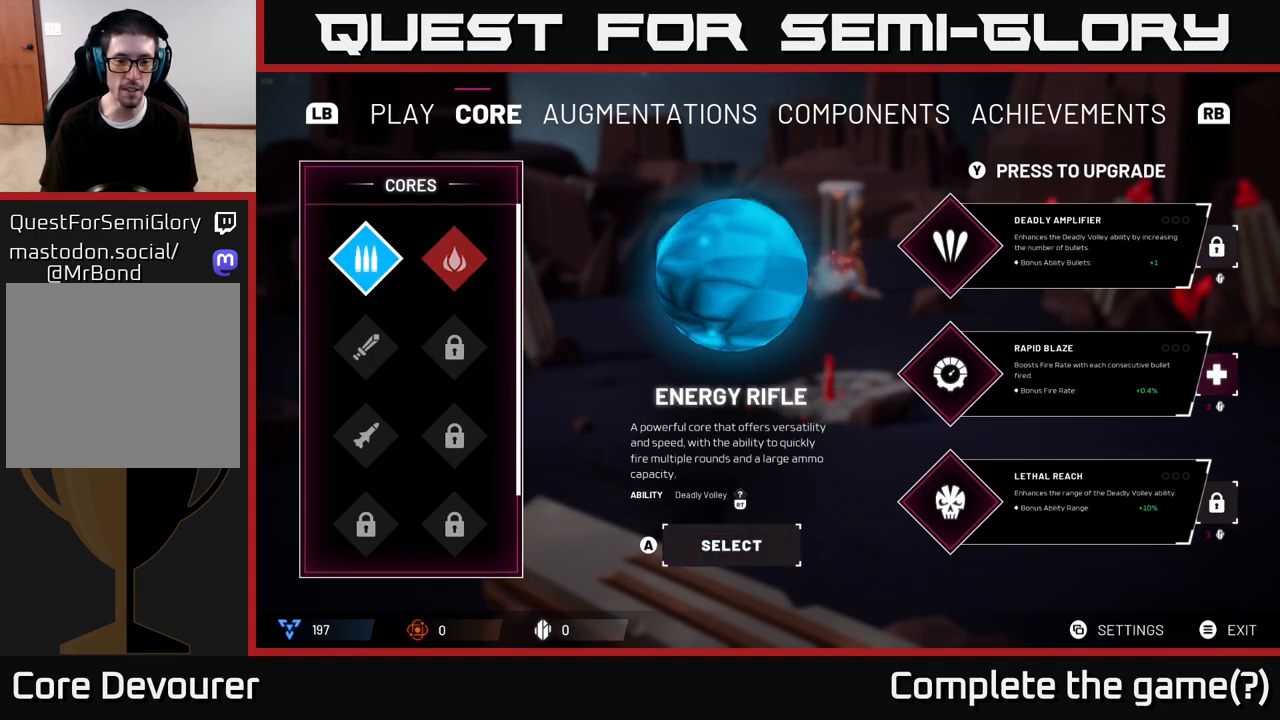
{"buttons": [], "left_stick": "right", "right_stick": "center", "events": [[433, "left_stick", "right"]]}
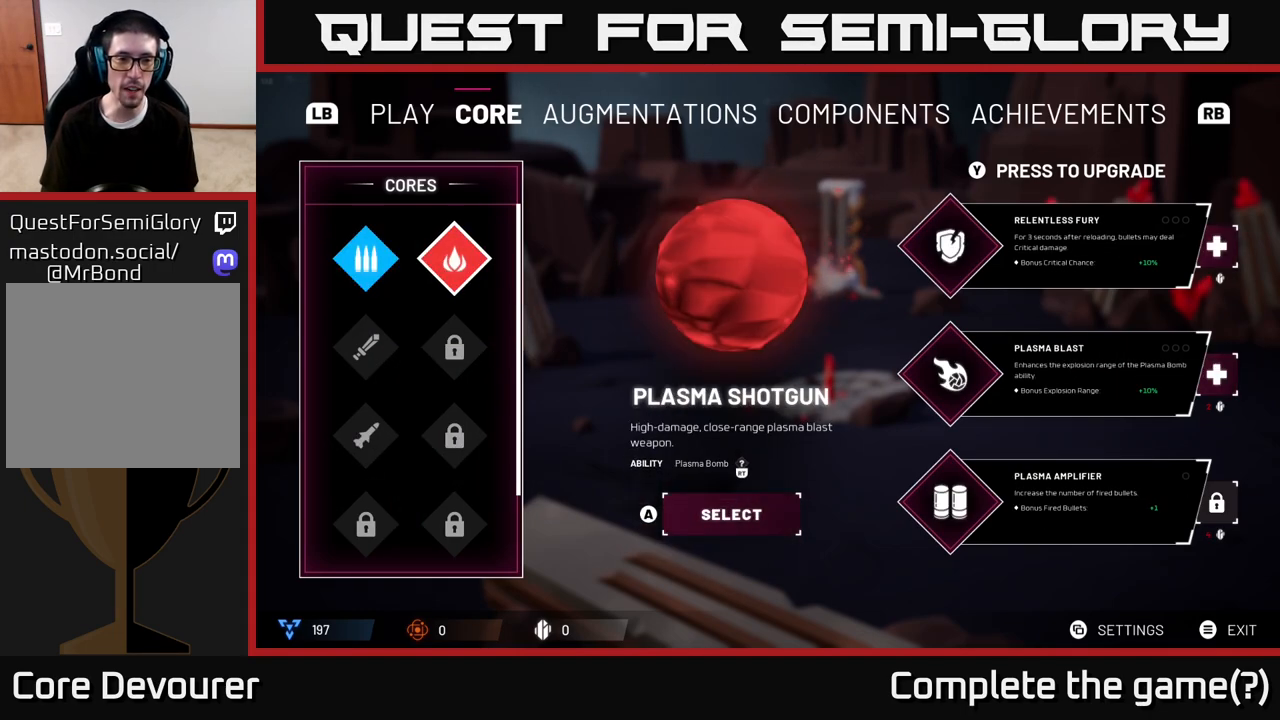
{"buttons": [], "left_stick": "center", "right_stick": "center", "events": [[117, "left_stick", "center"], [183, "left_stick", "left"], [333, "left_stick", "center"]]}
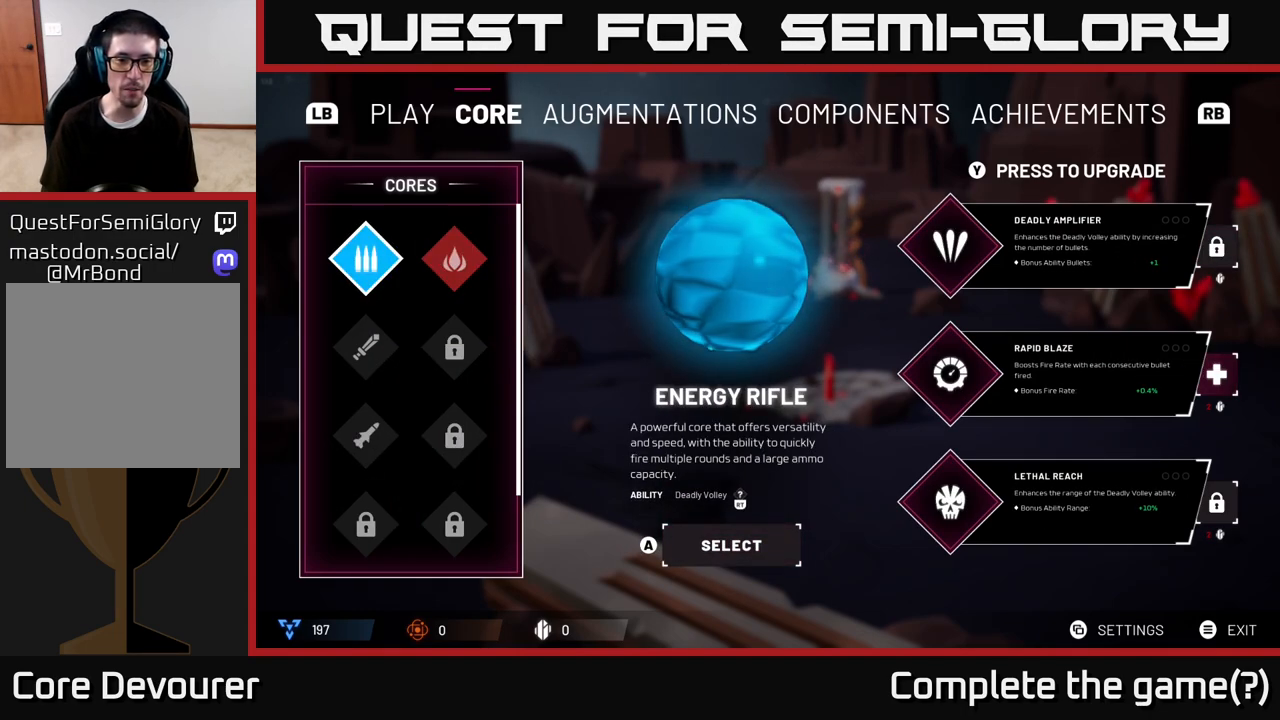
{"buttons": [], "left_stick": "center", "right_stick": "center", "events": [[200, "A", "down"], [283, "A", "up"]]}